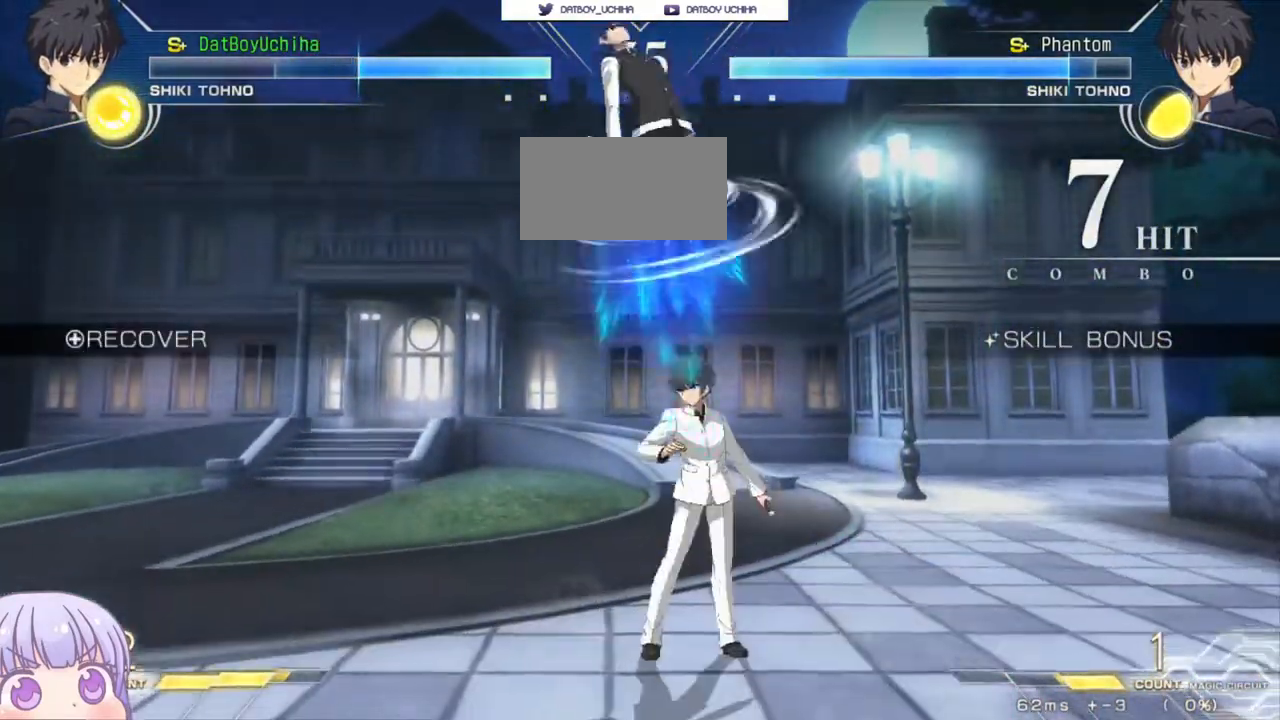
Gameplay with a controller (arcade stick); each line is a JSON object with the inputs held at the frame after it. "events" lists button and stick changes between this image and that frame as [ms after this image, input, new state], when the widget could be followed in between. Not read: L3 R3.
{"buttons": ["CIRCLE"], "left_stick": "left", "events": [[67, "left_stick", "center"], [400, "CIRCLE", "down"], [400, "left_stick", "left"]]}
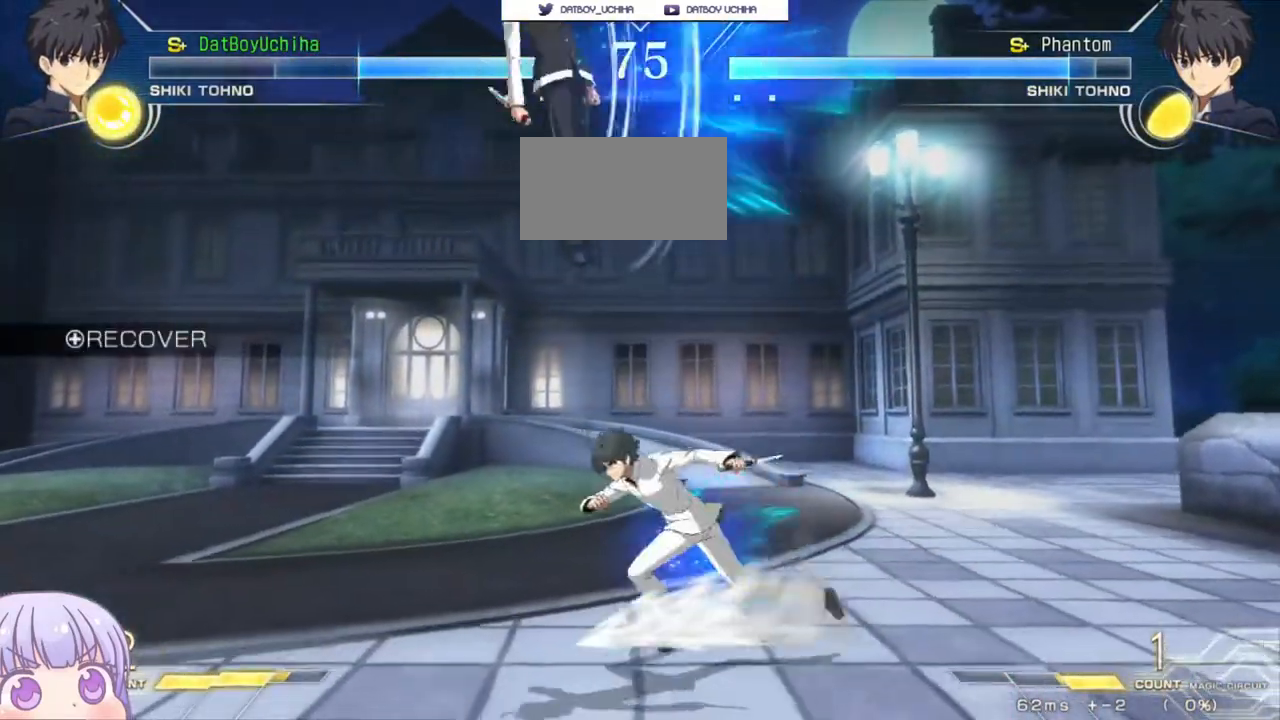
{"buttons": [], "left_stick": "center", "events": [[50, "CIRCLE", "up"], [233, "R1", "down"], [300, "R1", "up"], [367, "left_stick", "center"]]}
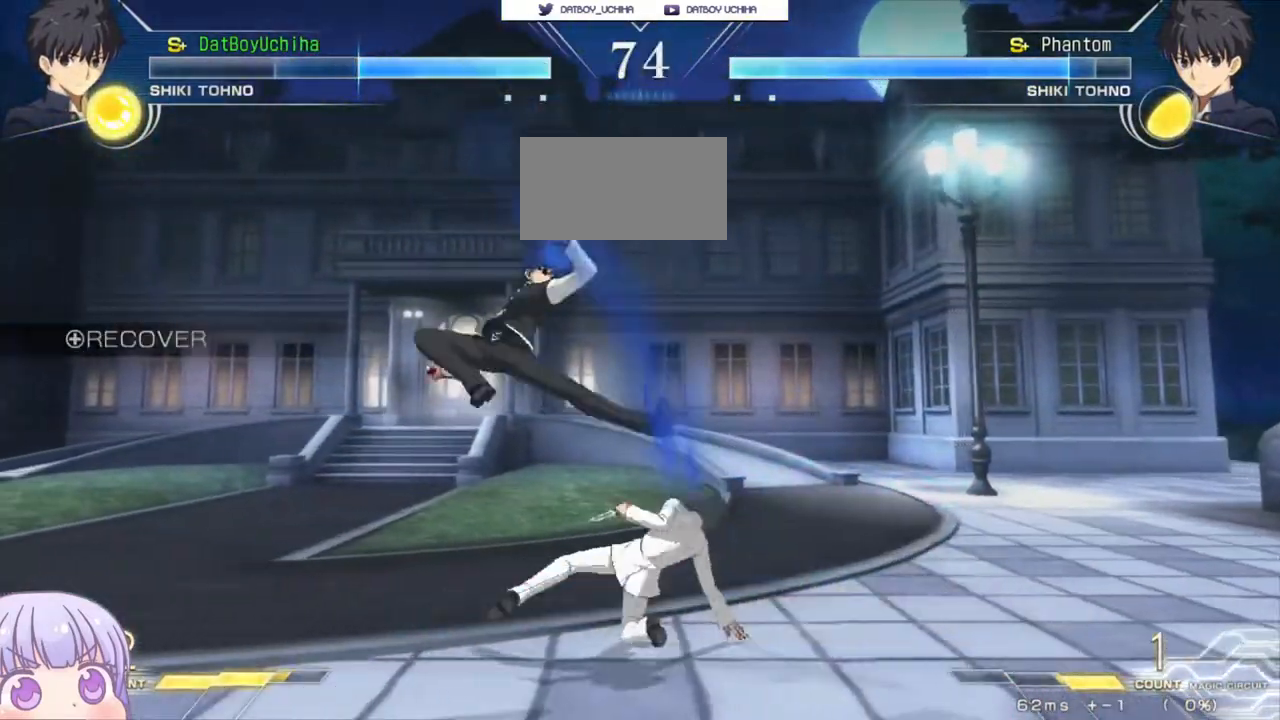
{"buttons": ["TRIANGLE"], "left_stick": "center", "events": [[50, "left_stick", "down"], [250, "R1", "down"], [317, "R1", "up"], [450, "left_stick", "center"], [467, "TRIANGLE", "down"]]}
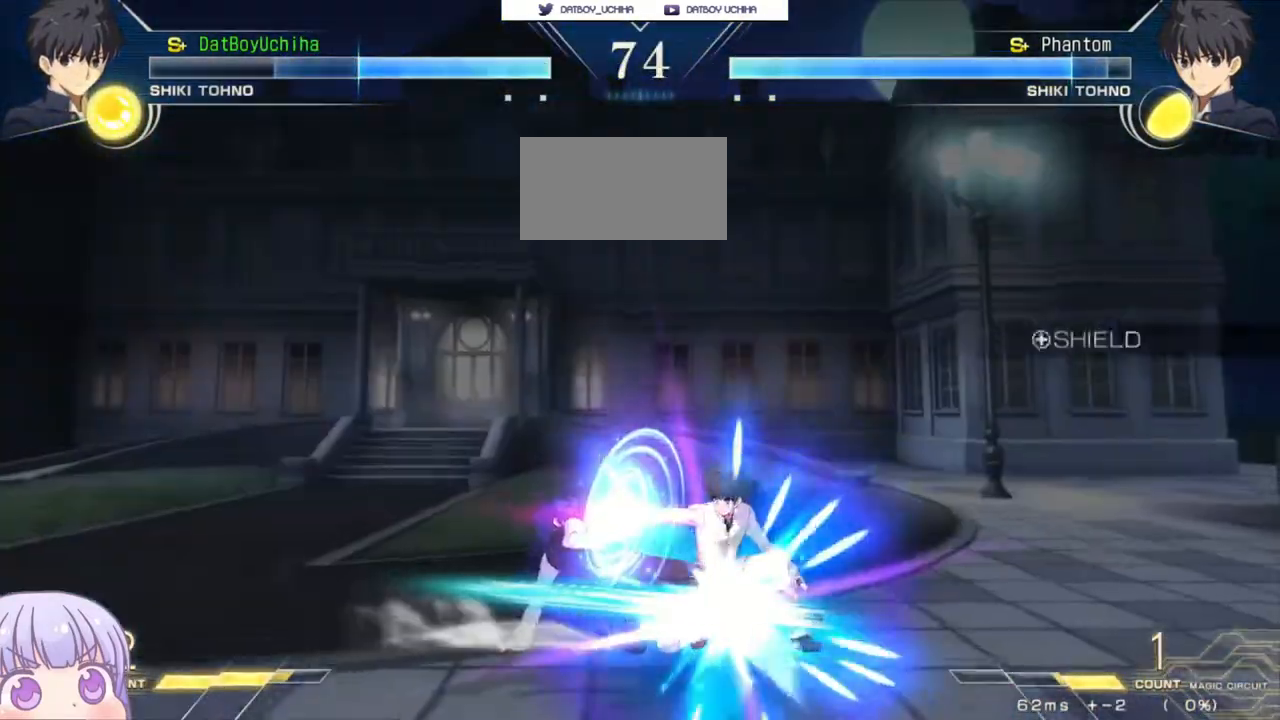
{"buttons": [], "left_stick": "down-left", "events": [[50, "TRIANGLE", "up"], [283, "left_stick", "down-left"], [400, "R1", "down"], [400, "TRIANGLE", "down"], [450, "R1", "up"], [467, "TRIANGLE", "up"]]}
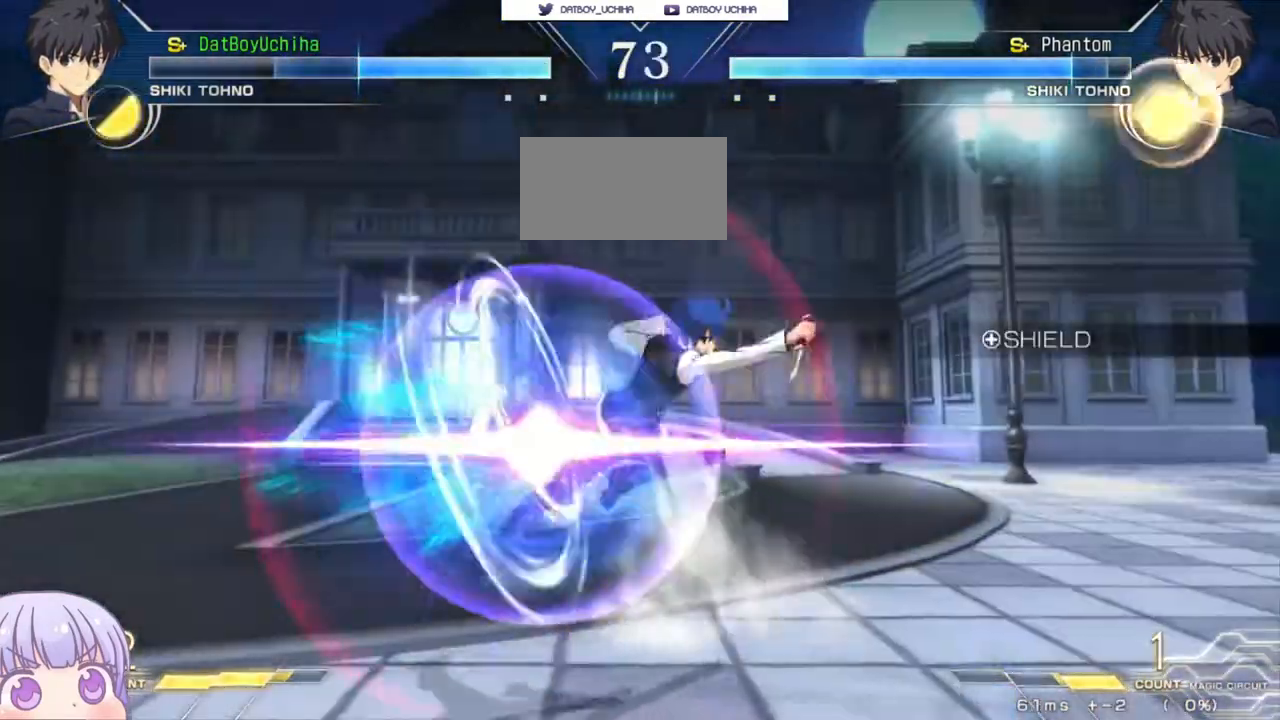
{"buttons": [], "left_stick": "center", "events": [[150, "left_stick", "center"], [283, "left_stick", "up-left"], [483, "left_stick", "center"]]}
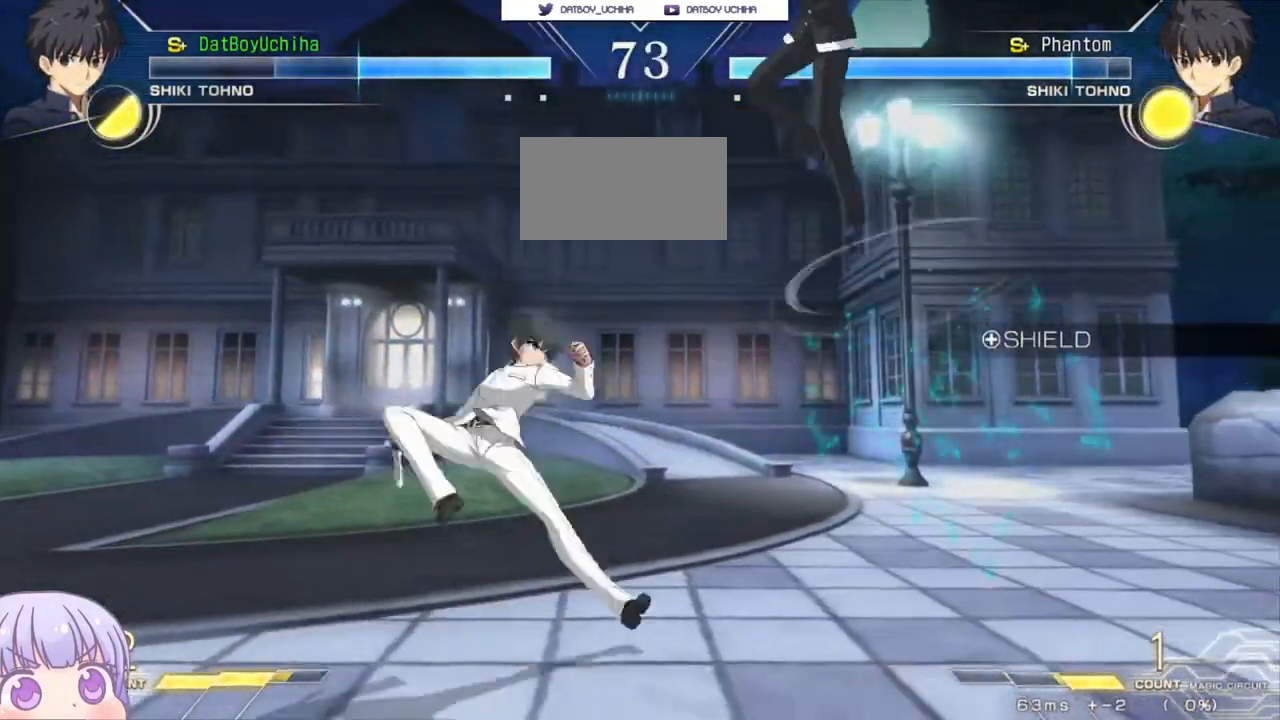
{"buttons": [], "left_stick": "center", "events": [[33, "left_stick", "right"], [83, "CIRCLE", "down"], [167, "left_stick", "center"], [200, "CIRCLE", "up"], [333, "R1", "down"], [400, "R1", "up"]]}
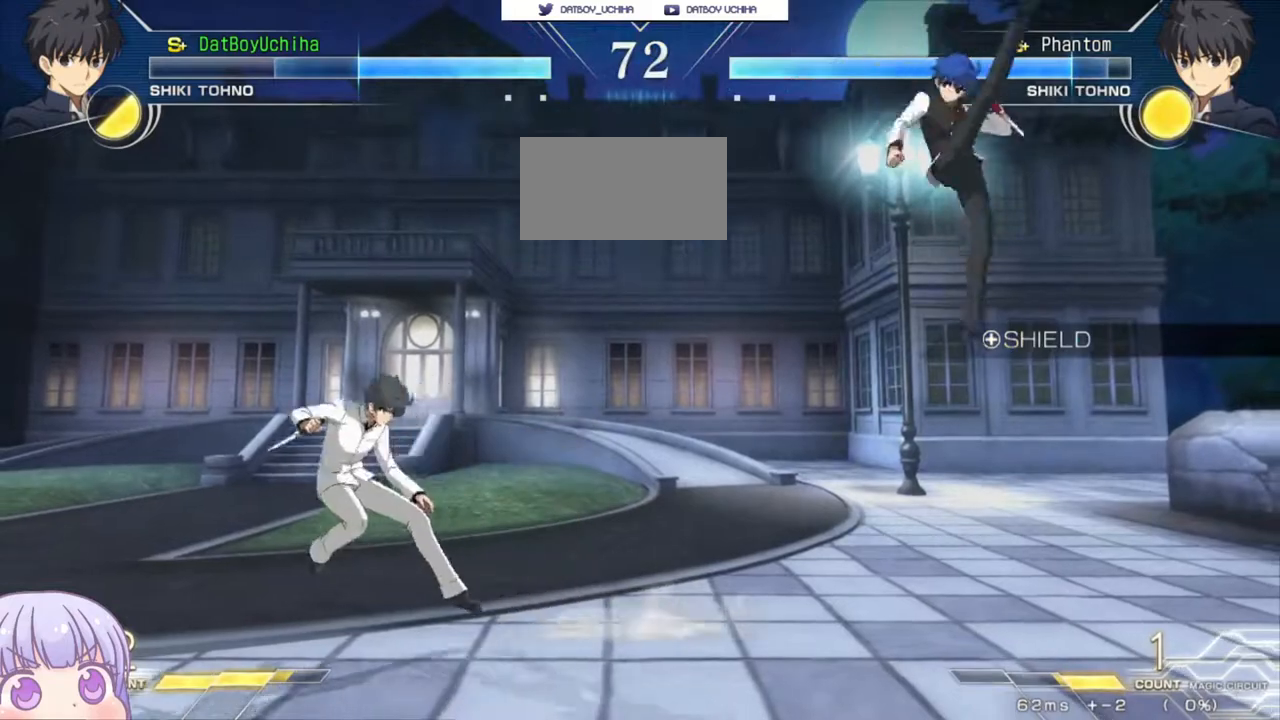
{"buttons": [], "left_stick": "down-right", "events": [[50, "left_stick", "right"], [200, "left_stick", "down-right"]]}
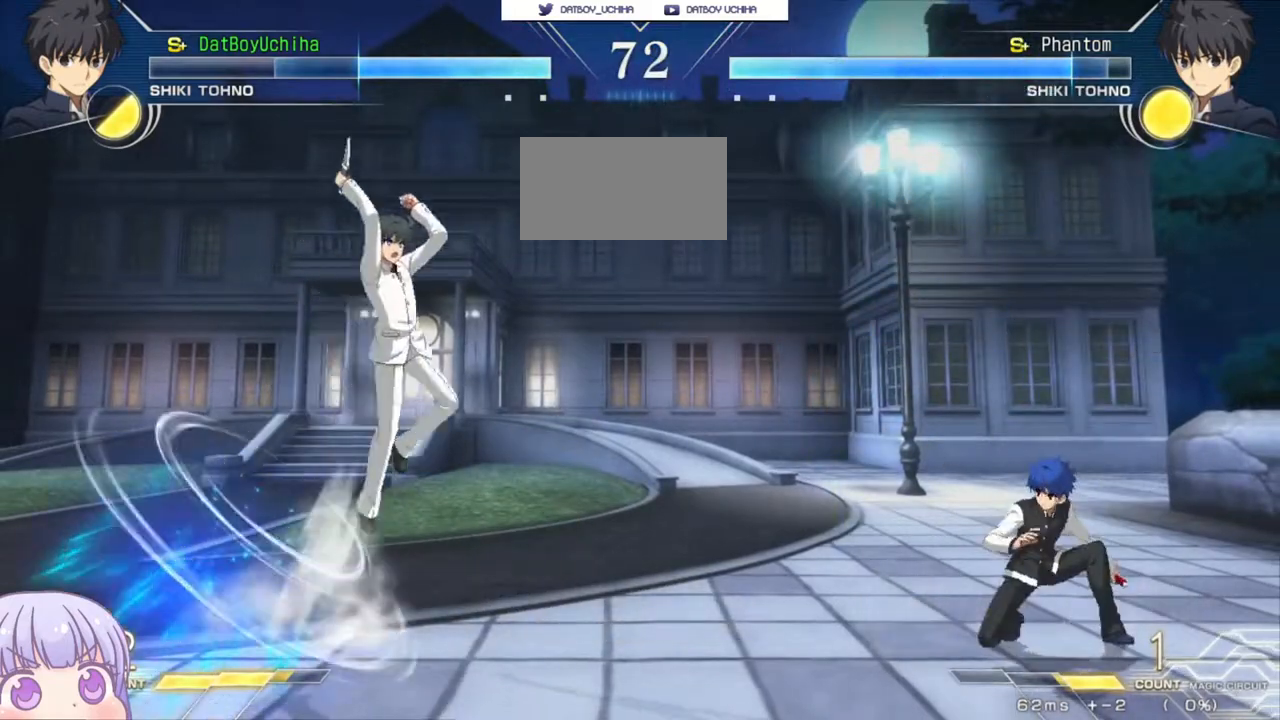
{"buttons": [], "left_stick": "right", "events": [[150, "left_stick", "right"]]}
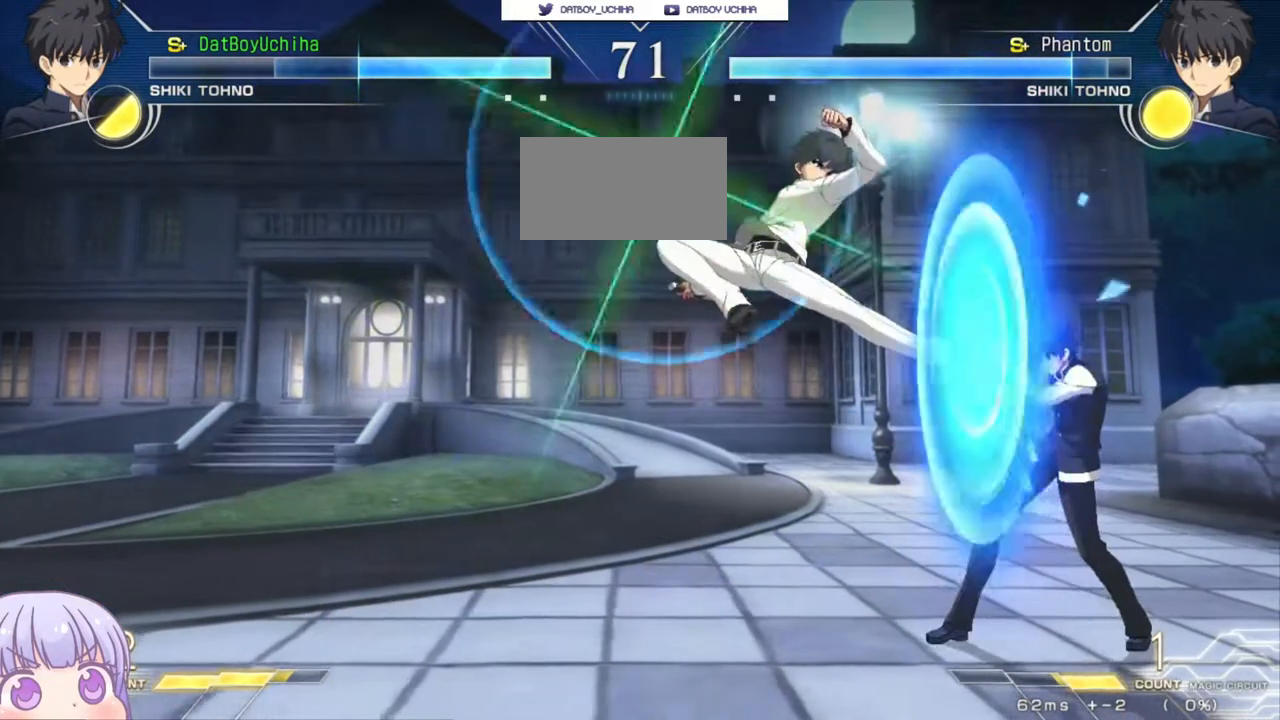
{"buttons": [], "left_stick": "right", "events": [[33, "TRIANGLE", "down"], [100, "left_stick", "down-right"], [117, "TRIANGLE", "up"], [417, "left_stick", "right"]]}
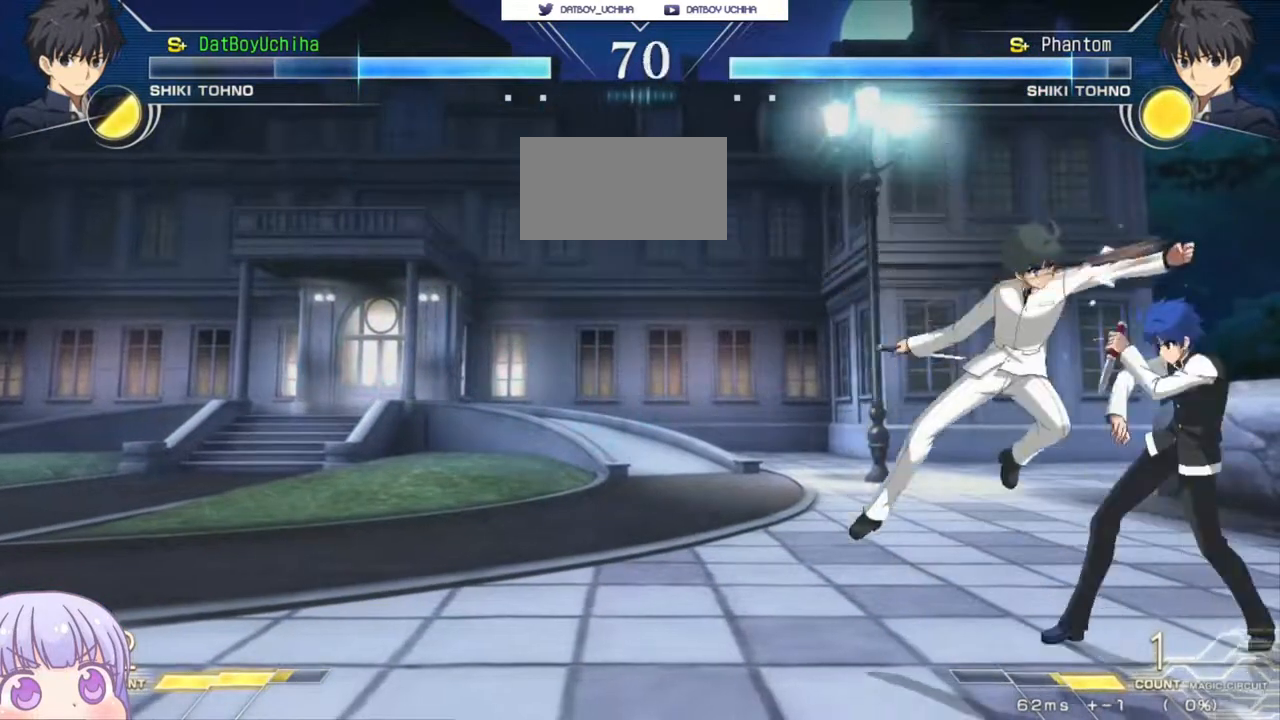
{"buttons": [], "left_stick": "down-right", "events": [[233, "left_stick", "down-right"], [417, "TRIANGLE", "down"], [433, "SQUARE", "down"], [450, "CROSS", "down"], [467, "TRIANGLE", "up"], [483, "SQUARE", "up"], [500, "CROSS", "up"]]}
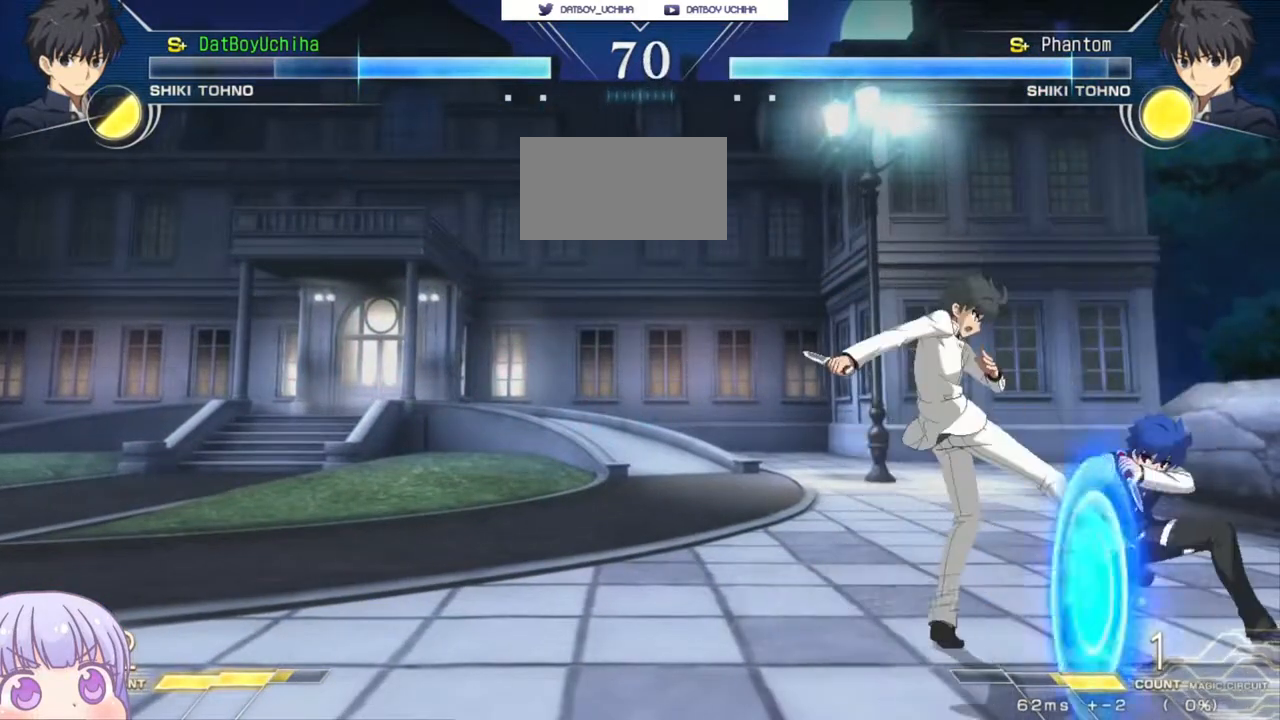
{"buttons": [], "left_stick": "down-right", "events": []}
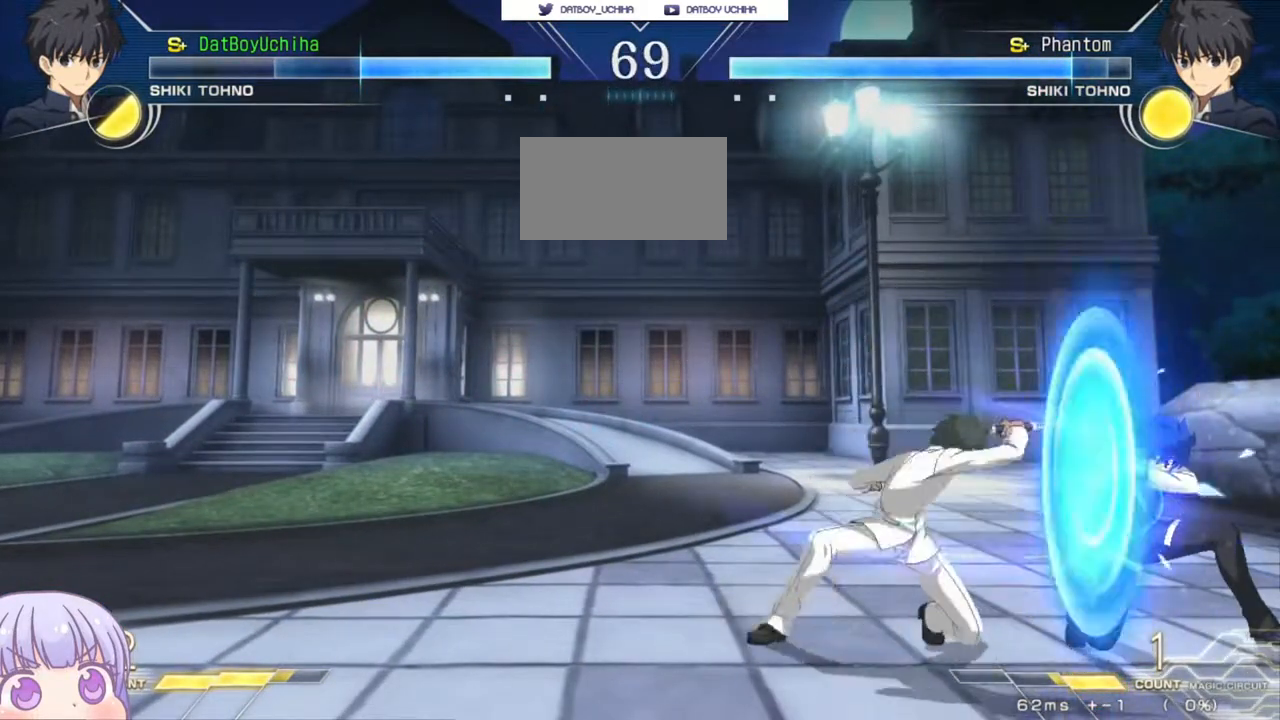
{"buttons": [], "left_stick": "down-right", "events": []}
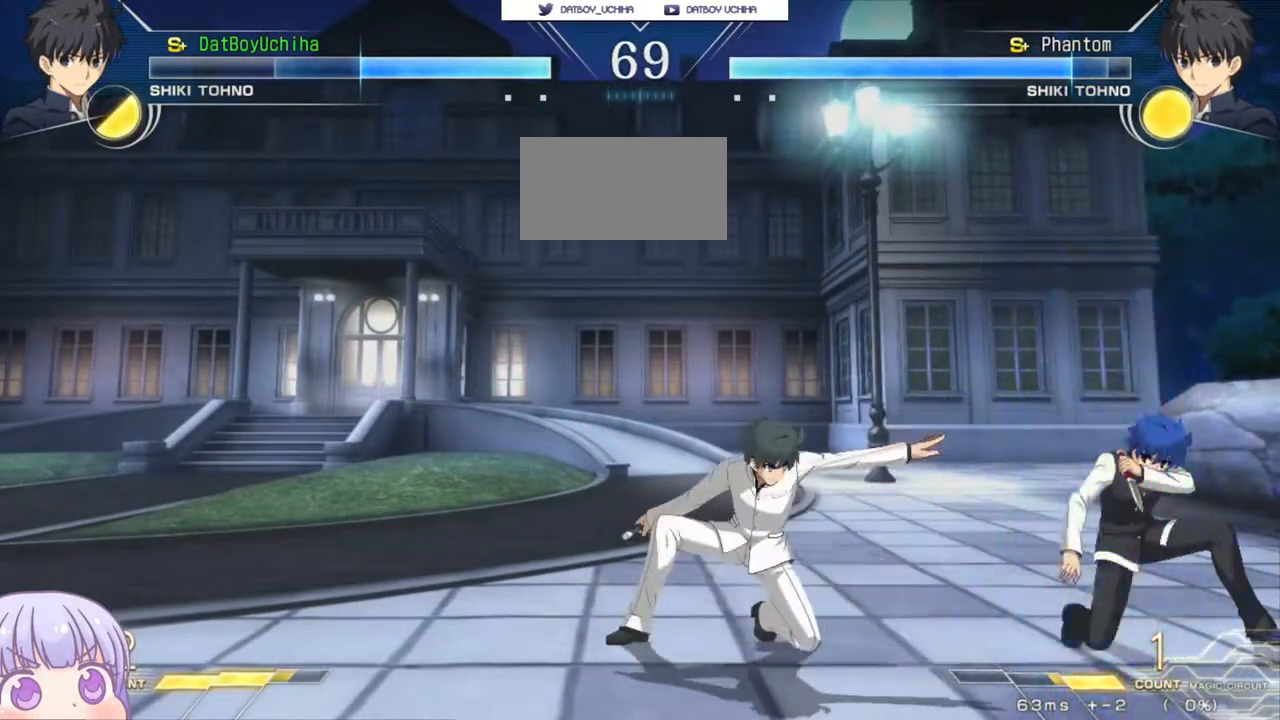
{"buttons": [], "left_stick": "down-right", "events": []}
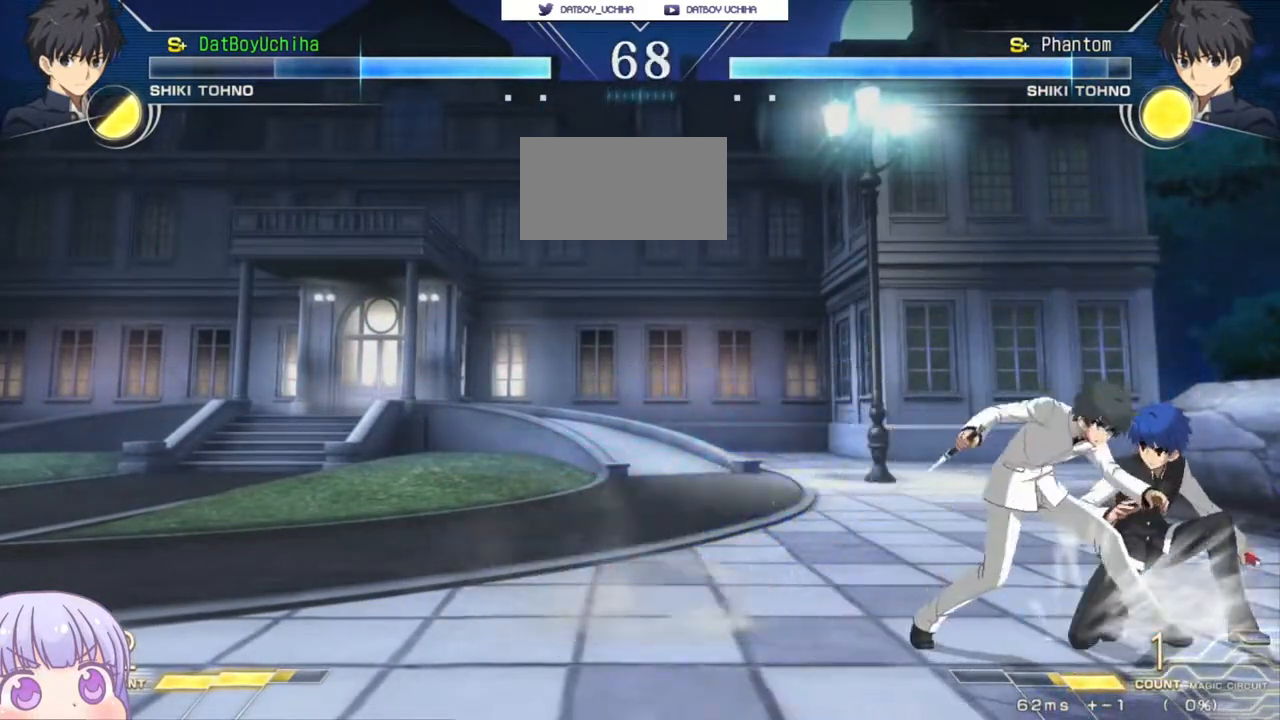
{"buttons": [], "left_stick": "down-right", "events": []}
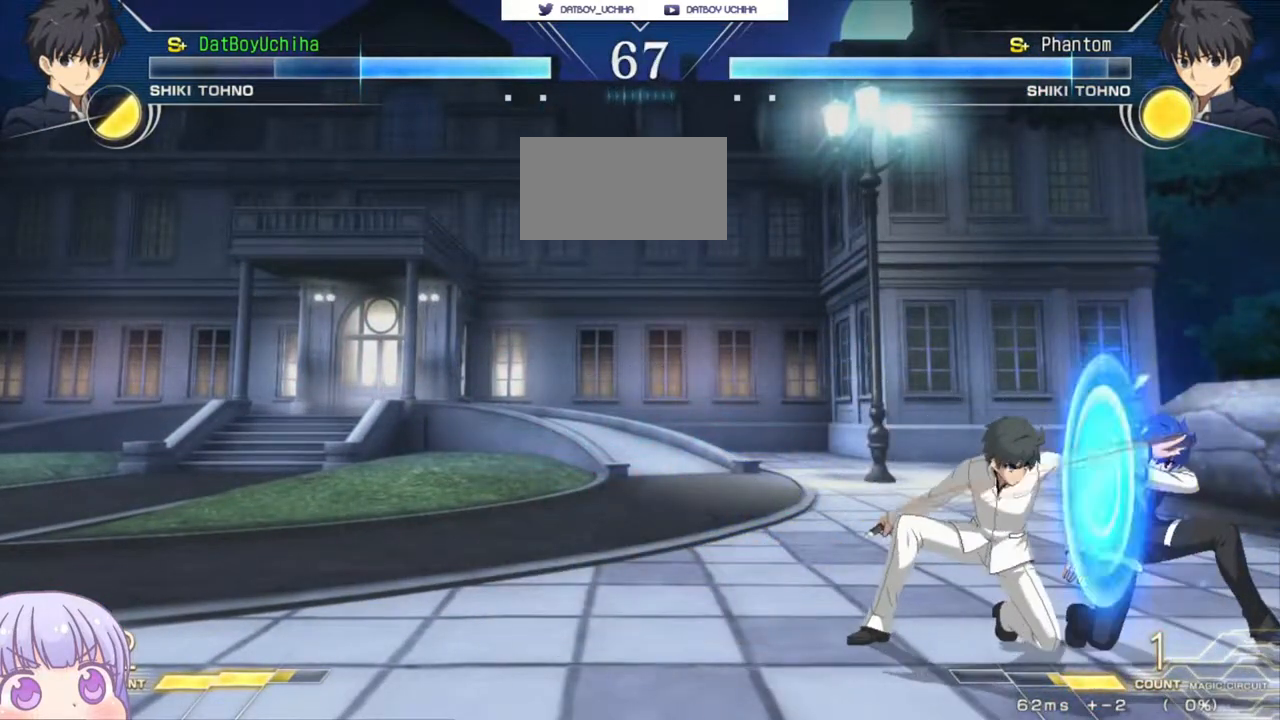
{"buttons": [], "left_stick": "down-right", "events": []}
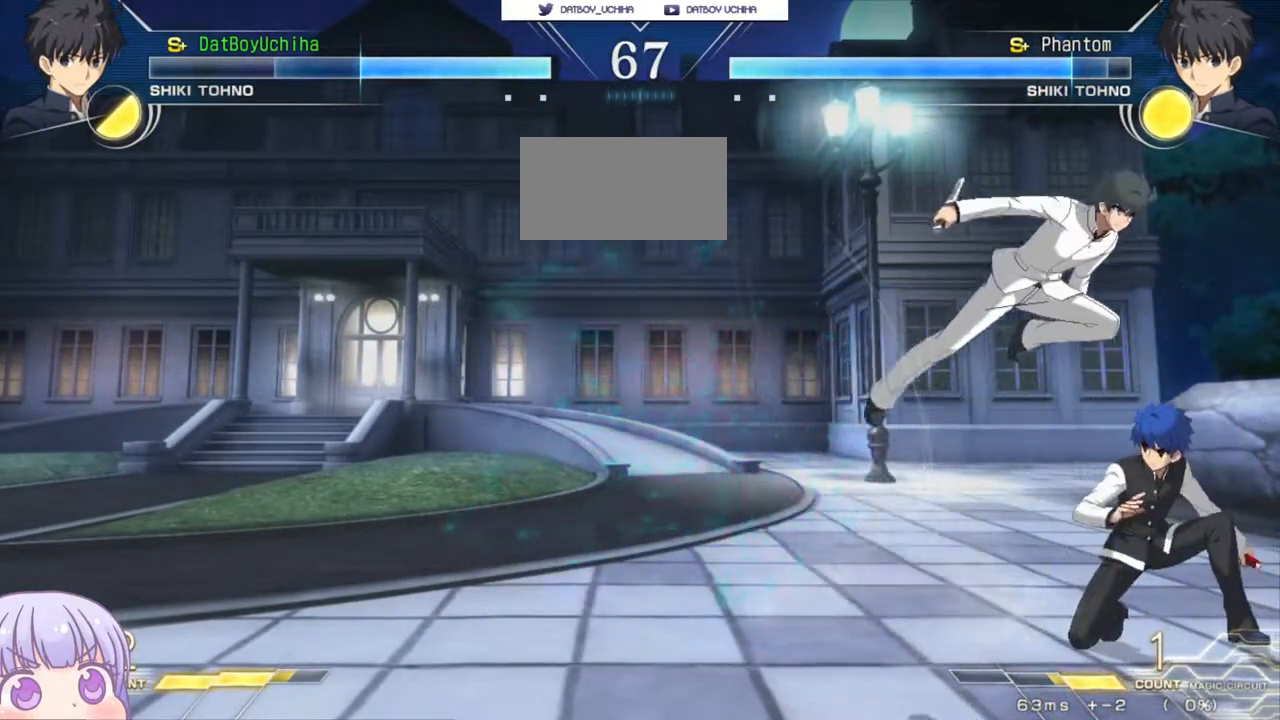
{"buttons": [], "left_stick": "down-right", "events": [[133, "left_stick", "right"], [300, "left_stick", "down-right"]]}
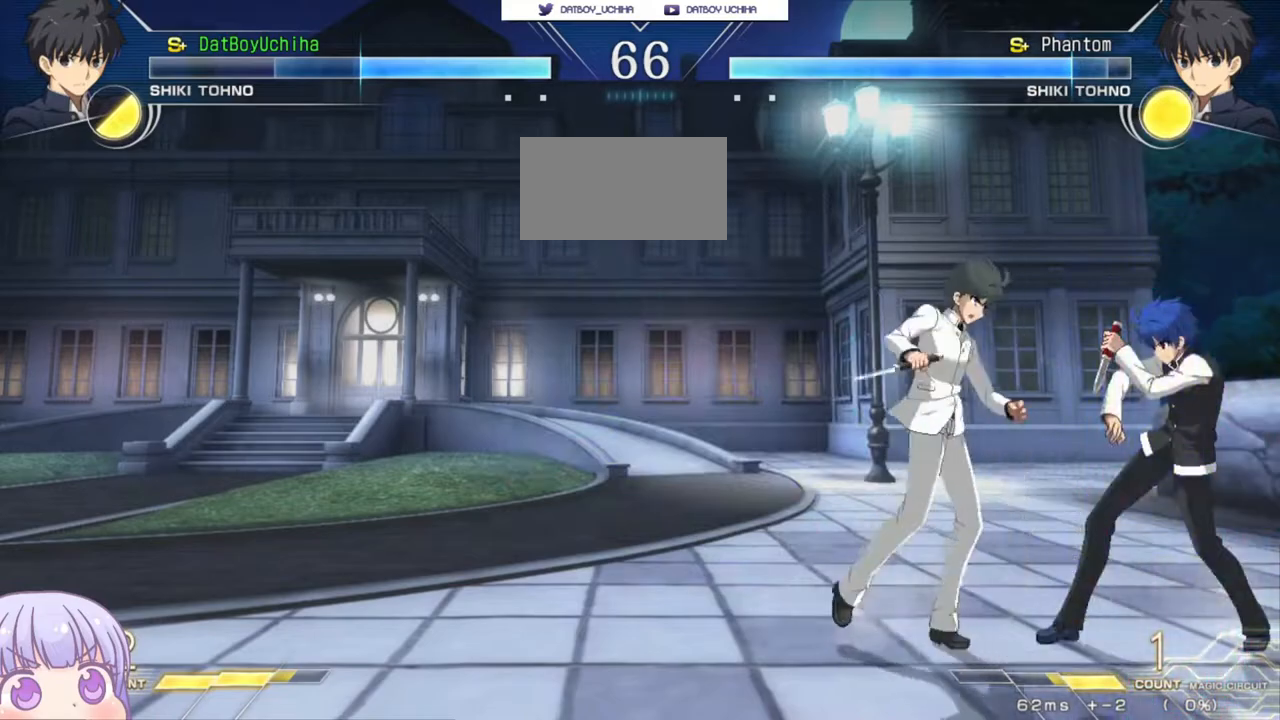
{"buttons": [], "left_stick": "down-right", "events": []}
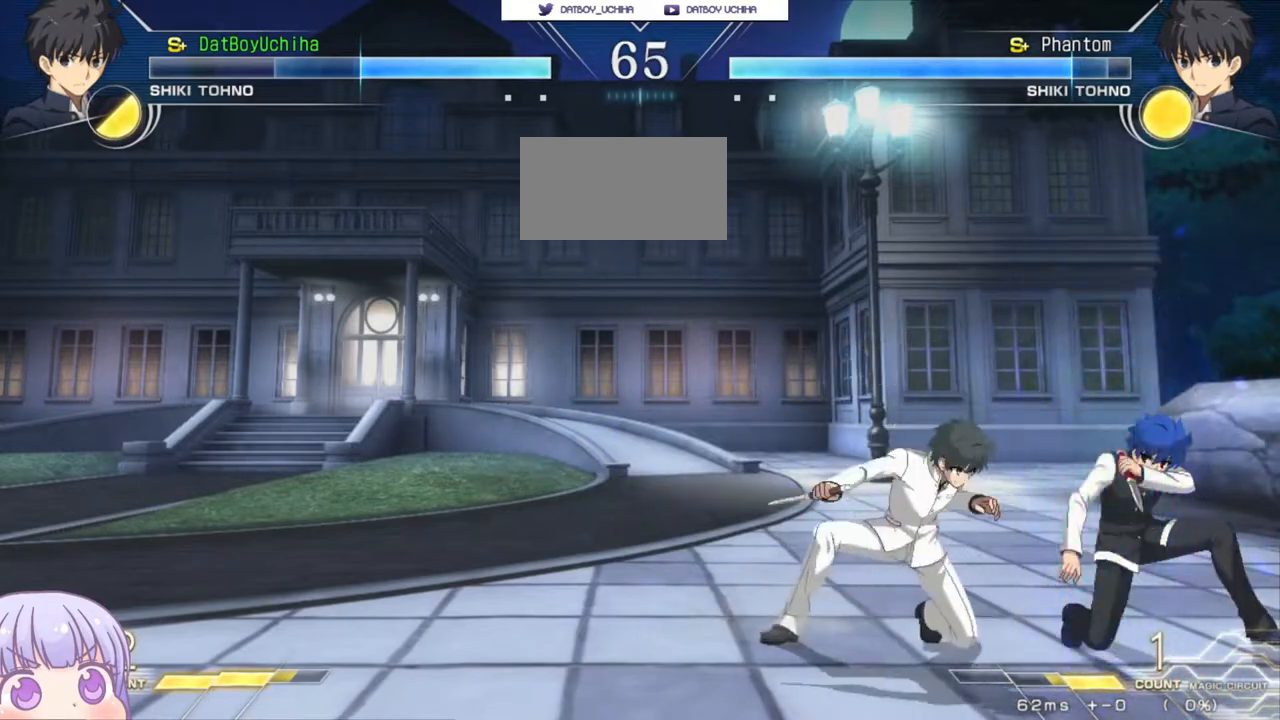
{"buttons": [], "left_stick": "down-right", "events": []}
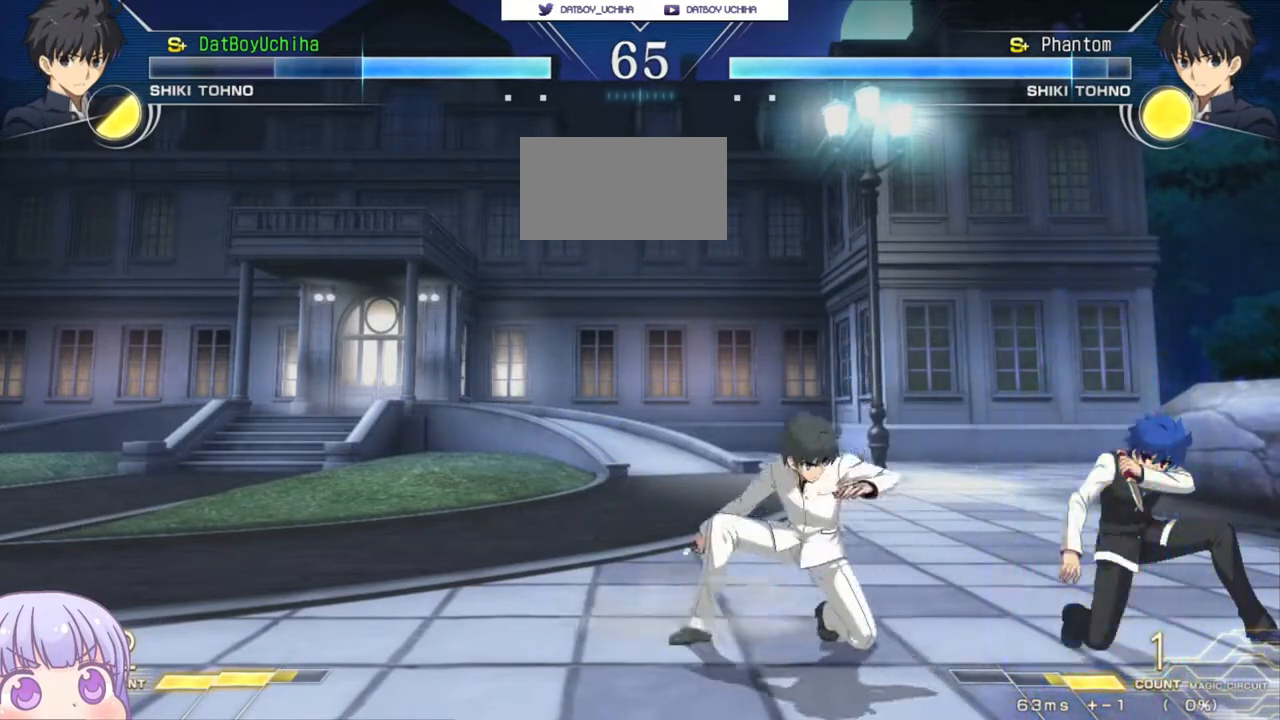
{"buttons": [], "left_stick": "down-right", "events": []}
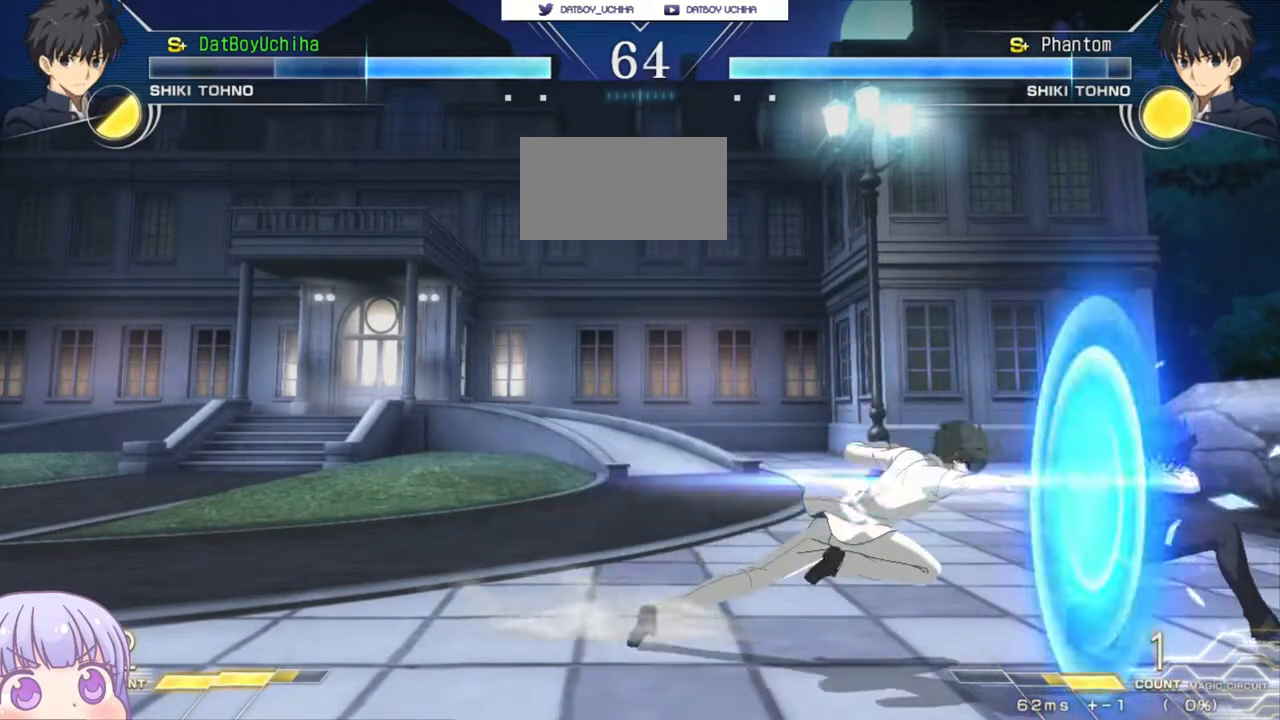
{"buttons": [], "left_stick": "down-right", "events": []}
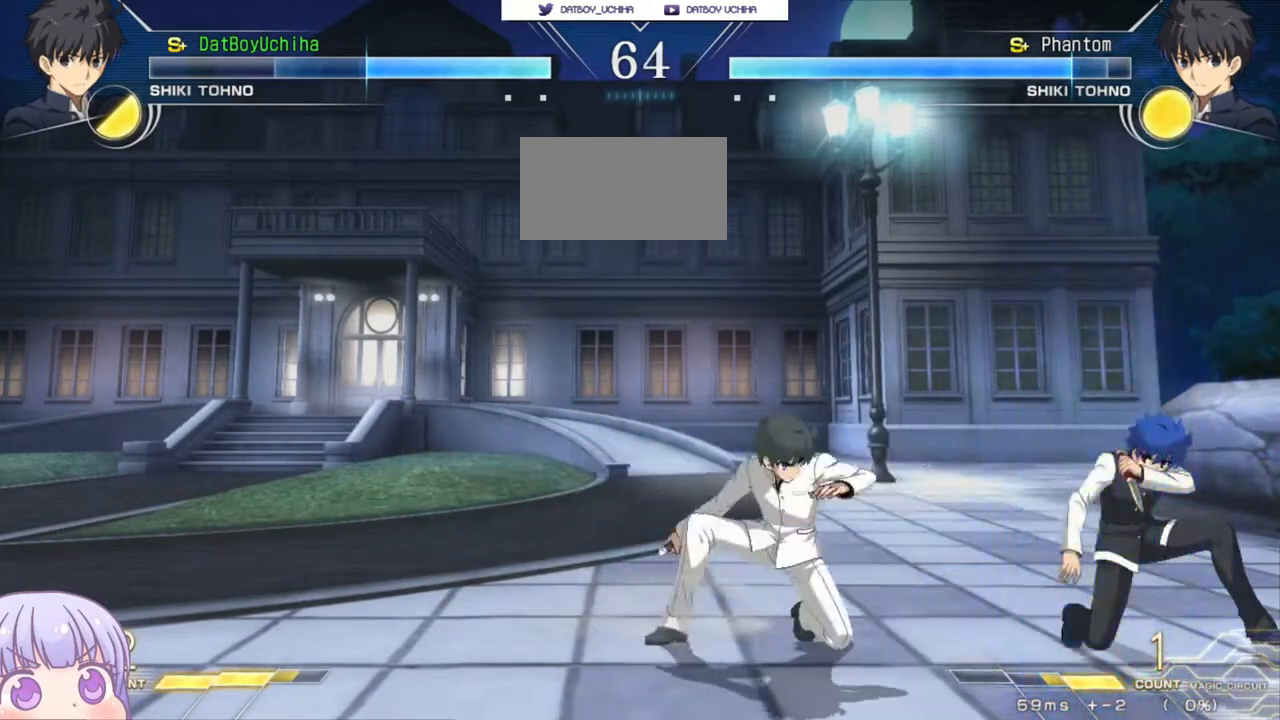
{"buttons": [], "left_stick": "center", "events": [[383, "left_stick", "down-left"], [450, "SQUARE", "down"], [500, "SQUARE", "up"], [500, "left_stick", "center"]]}
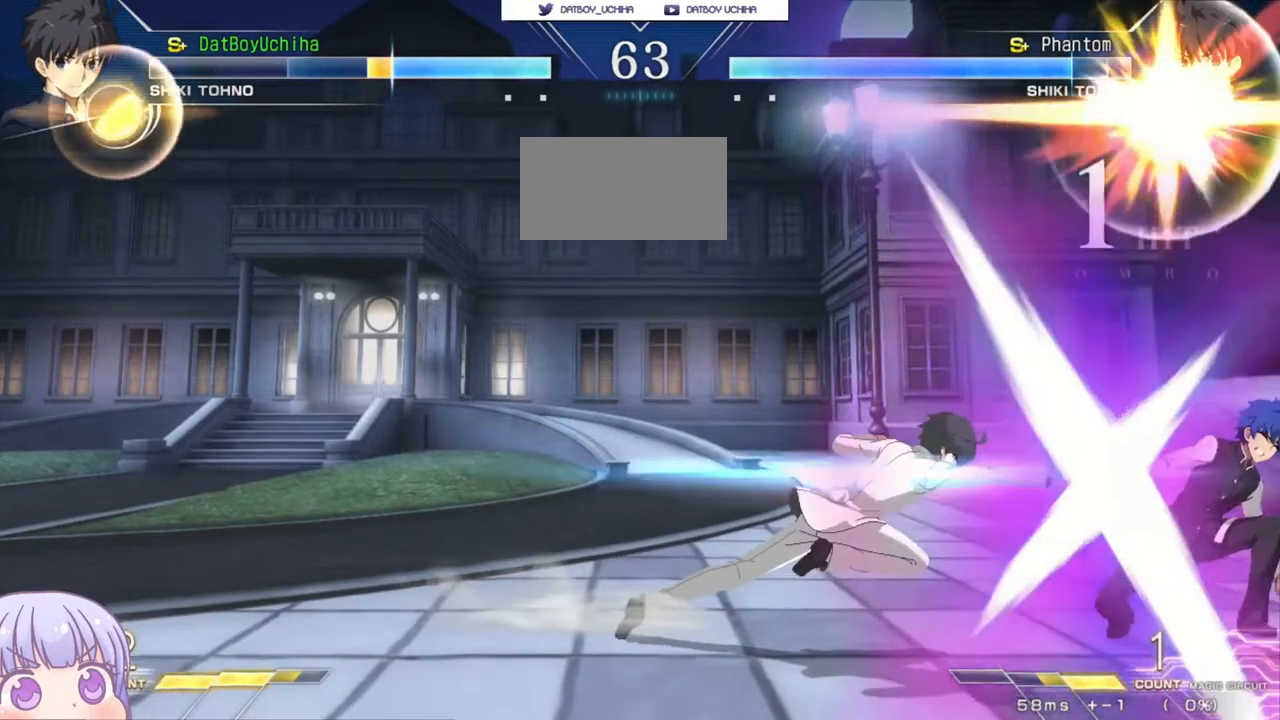
{"buttons": [], "left_stick": "down-right", "events": [[183, "left_stick", "down-right"]]}
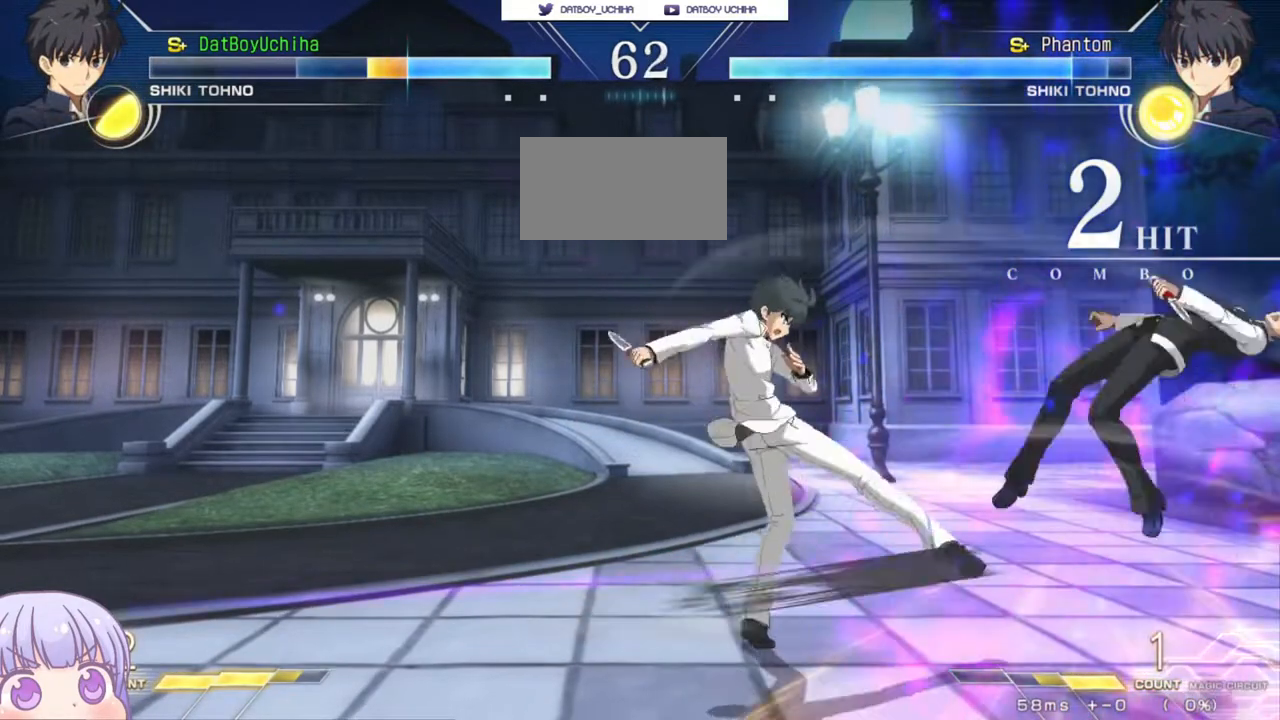
{"buttons": ["SQUARE"], "left_stick": "down-right", "events": [[167, "SQUARE", "down"]]}
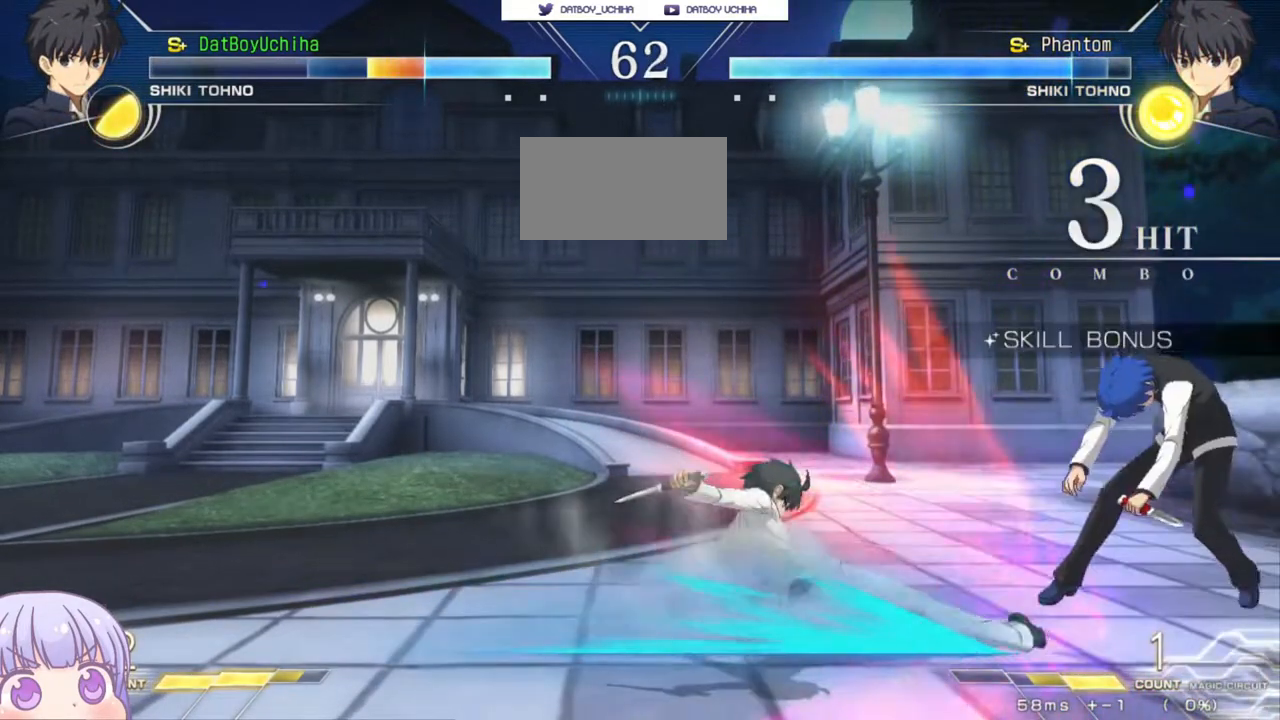
{"buttons": [], "left_stick": "down-right", "events": [[417, "SQUARE", "up"]]}
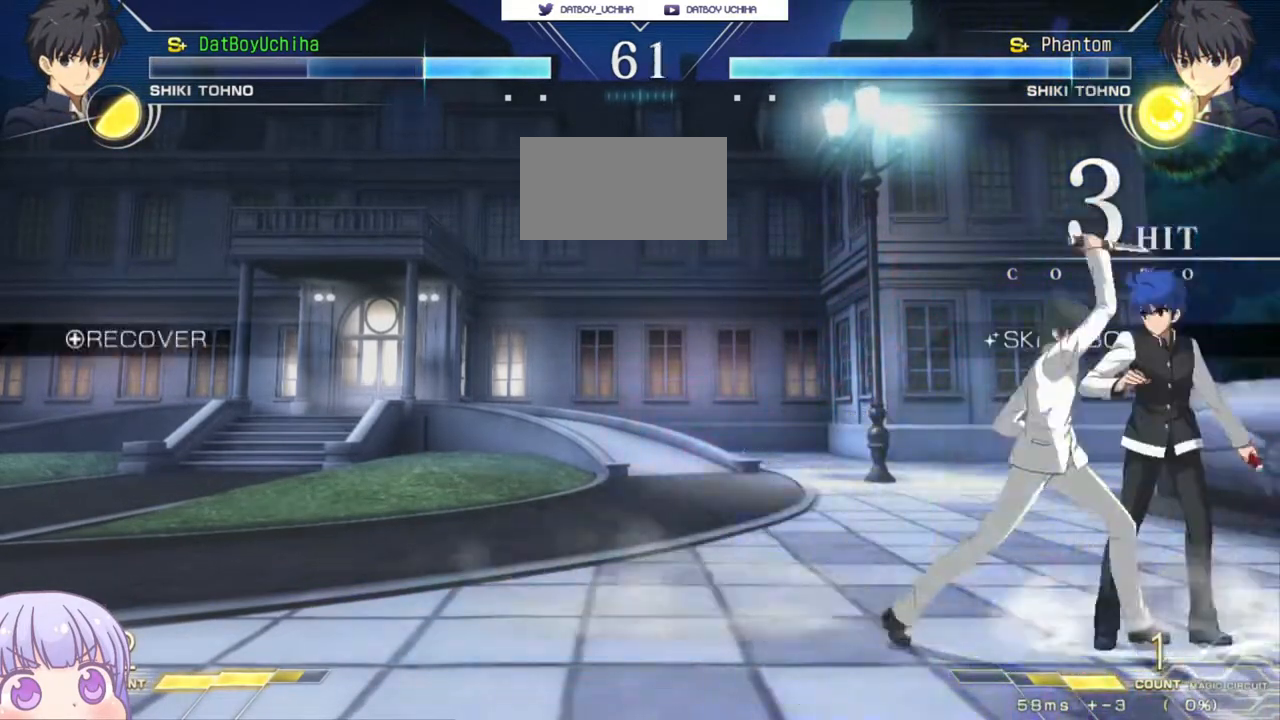
{"buttons": ["R1"], "left_stick": "down", "events": [[33, "SQUARE", "down"], [100, "SQUARE", "up"], [200, "left_stick", "center"], [217, "TRIANGLE", "down"], [283, "TRIANGLE", "up"], [383, "left_stick", "down"], [467, "R1", "down"]]}
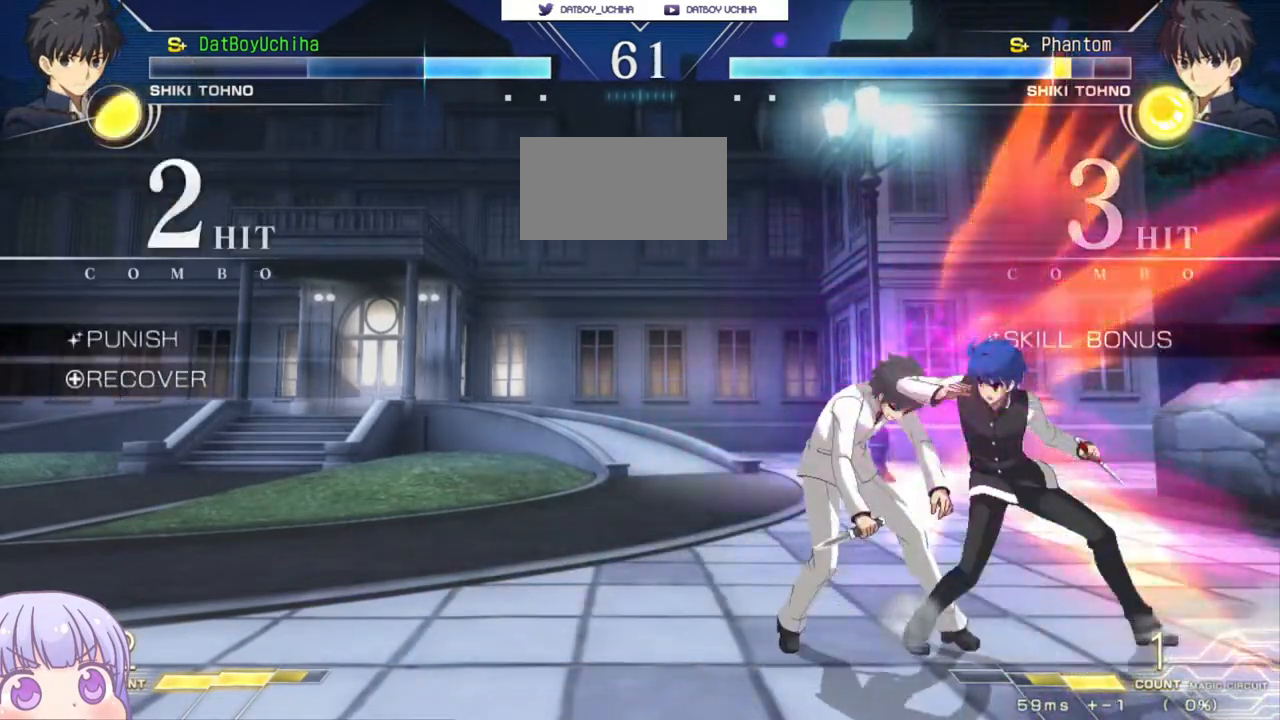
{"buttons": [], "left_stick": "center", "events": [[33, "R1", "up"], [167, "left_stick", "right"], [217, "TRIANGLE", "down"], [217, "left_stick", "center"], [283, "TRIANGLE", "up"]]}
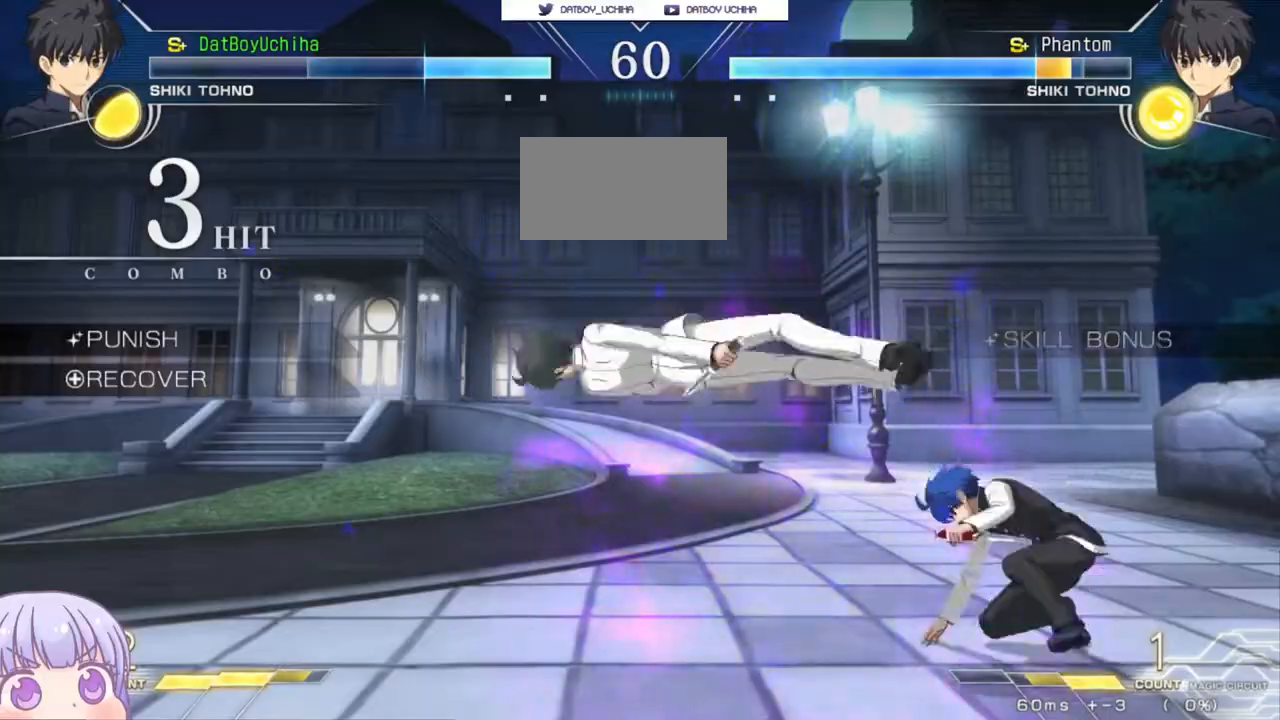
{"buttons": [], "left_stick": "up-left", "events": [[167, "TRIANGLE", "down"], [233, "TRIANGLE", "up"], [500, "left_stick", "up-left"]]}
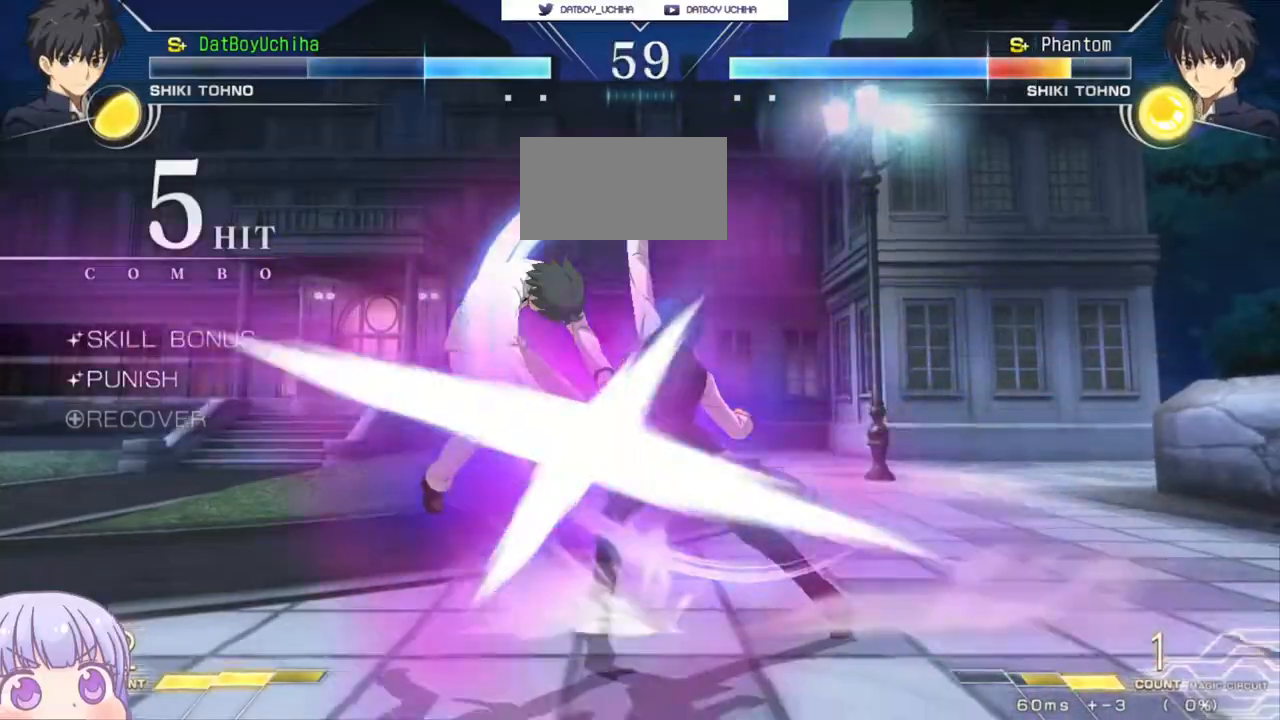
{"buttons": ["R1"], "left_stick": "center", "events": [[117, "R1", "down"], [150, "left_stick", "center"]]}
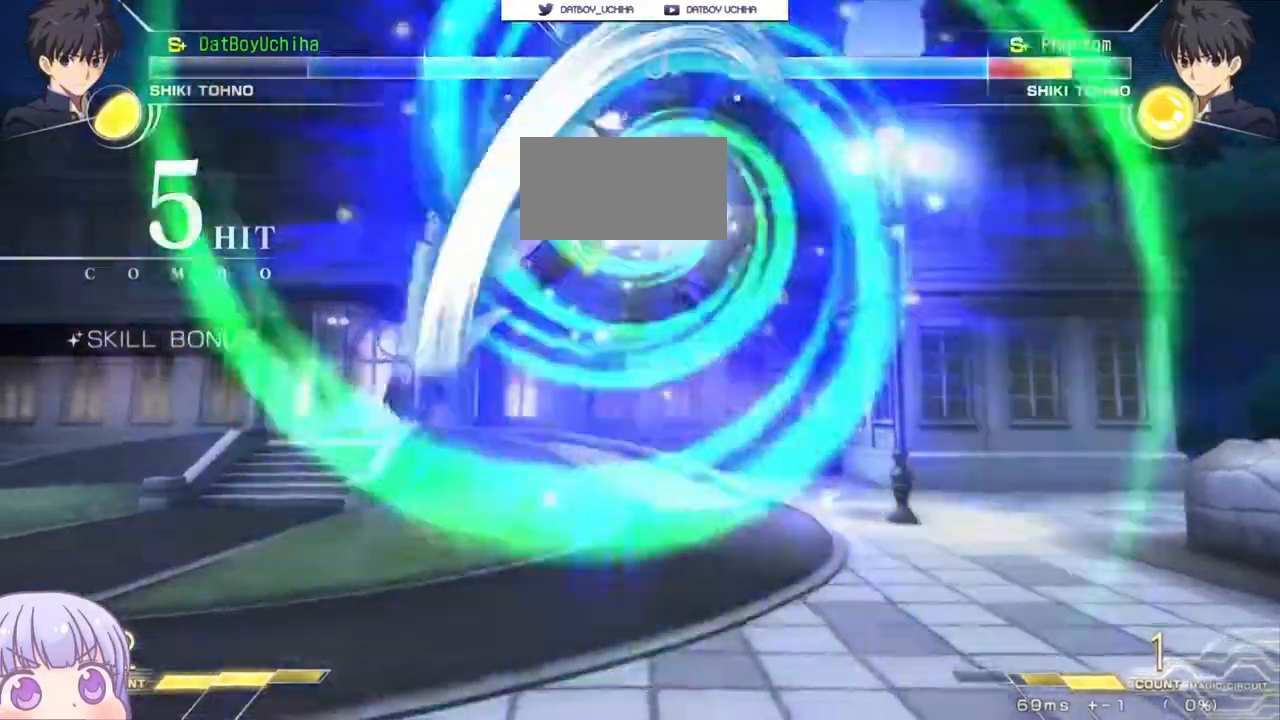
{"buttons": [], "left_stick": "center"}
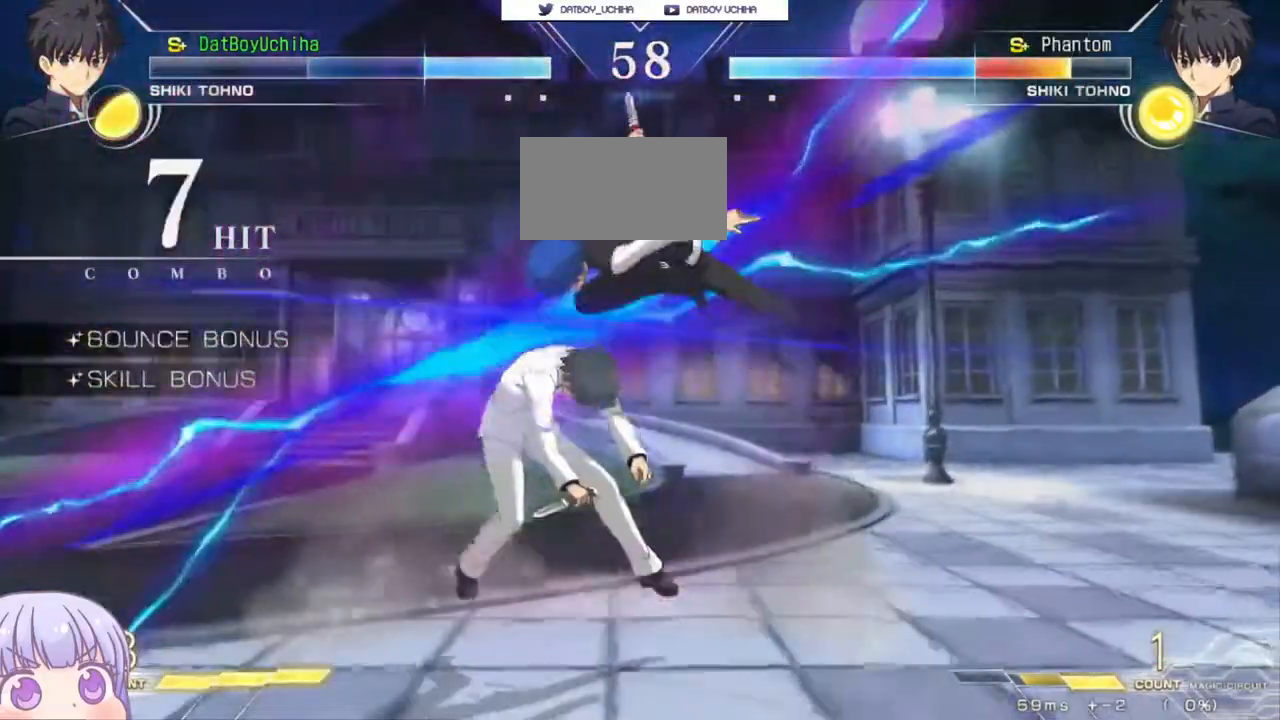
{"buttons": [], "left_stick": "center", "events": [[233, "TRIANGLE", "down"], [317, "TRIANGLE", "up"]]}
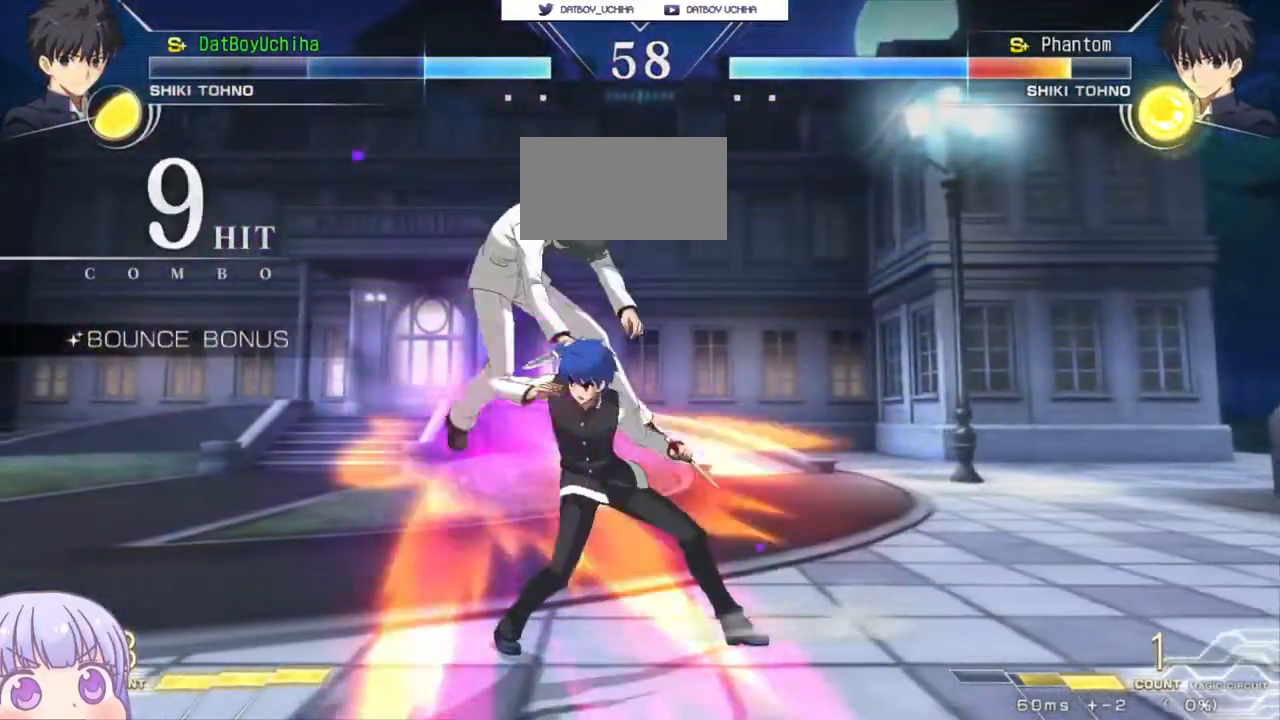
{"buttons": [], "left_stick": "center", "events": [[117, "TRIANGLE", "down"], [183, "TRIANGLE", "up"], [333, "TRIANGLE", "down"], [400, "TRIANGLE", "up"]]}